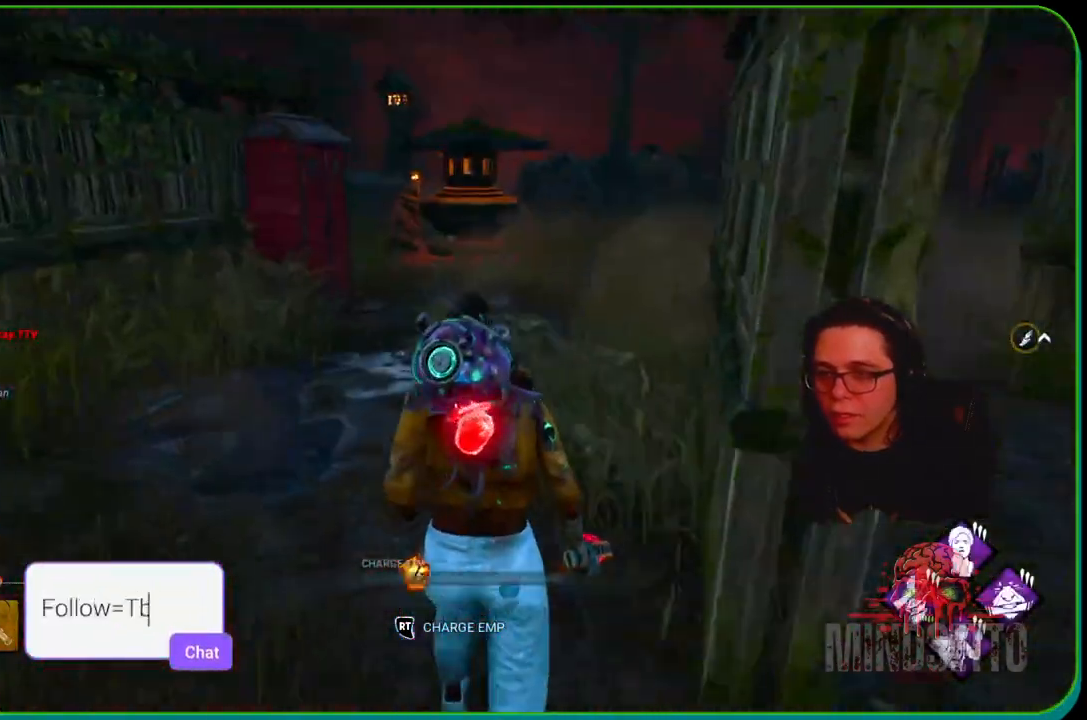
Gameplay with a controller (Xbox layout); each line is a JSON object with the inputs held at the frame after it. "events" lists button and stick changes between this image and that frame as [ms after this image, input, new state], when the widget could be followed in between. Not read: R3.
{"buttons": ["L1"], "left_stick": "up", "right_stick": "center", "events": [[383, "right_stick", "left"], [500, "right_stick", "center"]]}
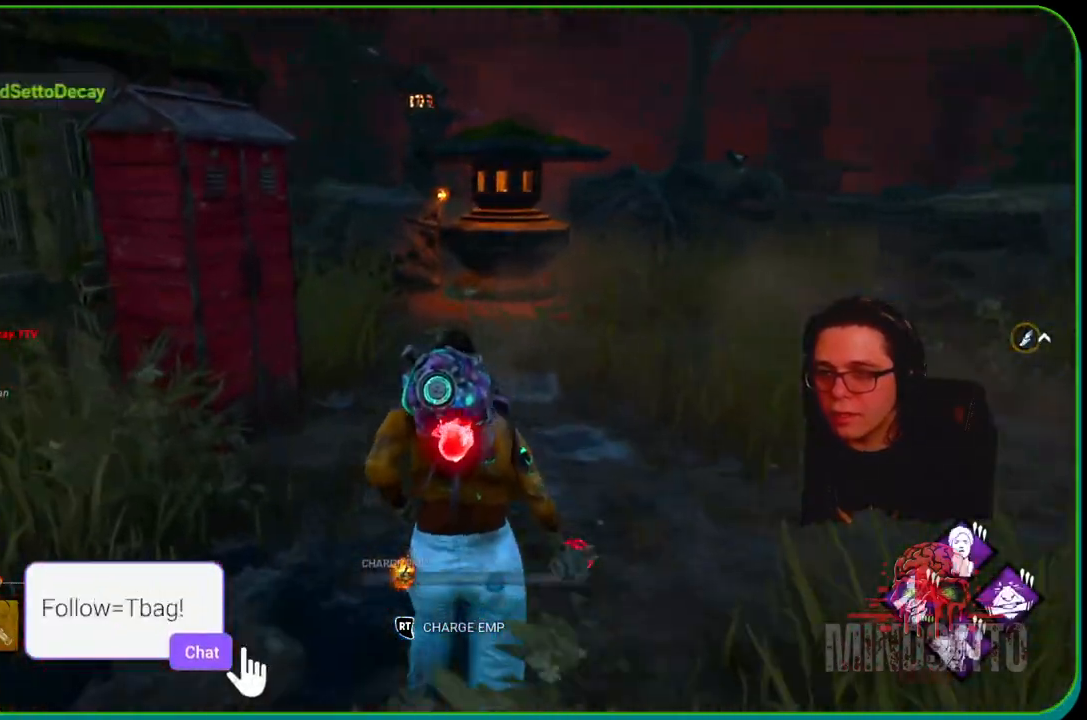
{"buttons": ["L1"], "left_stick": "up", "right_stick": "center", "events": [[283, "right_stick", "left"], [467, "right_stick", "center"]]}
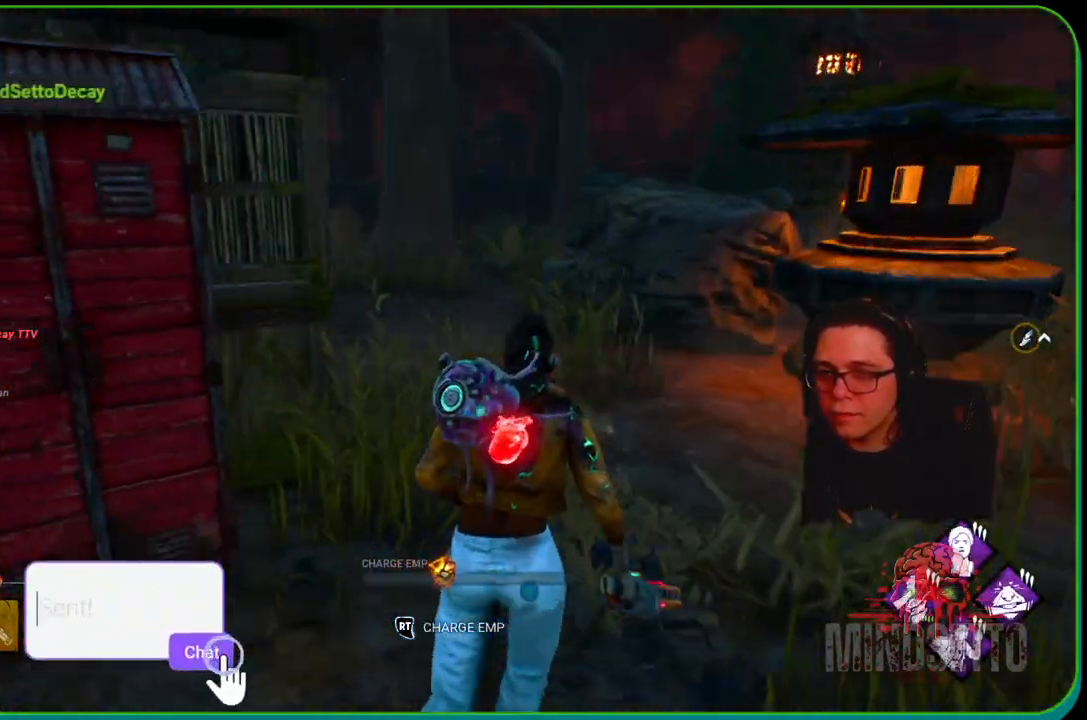
{"buttons": ["L1"], "left_stick": "up", "right_stick": "center", "events": []}
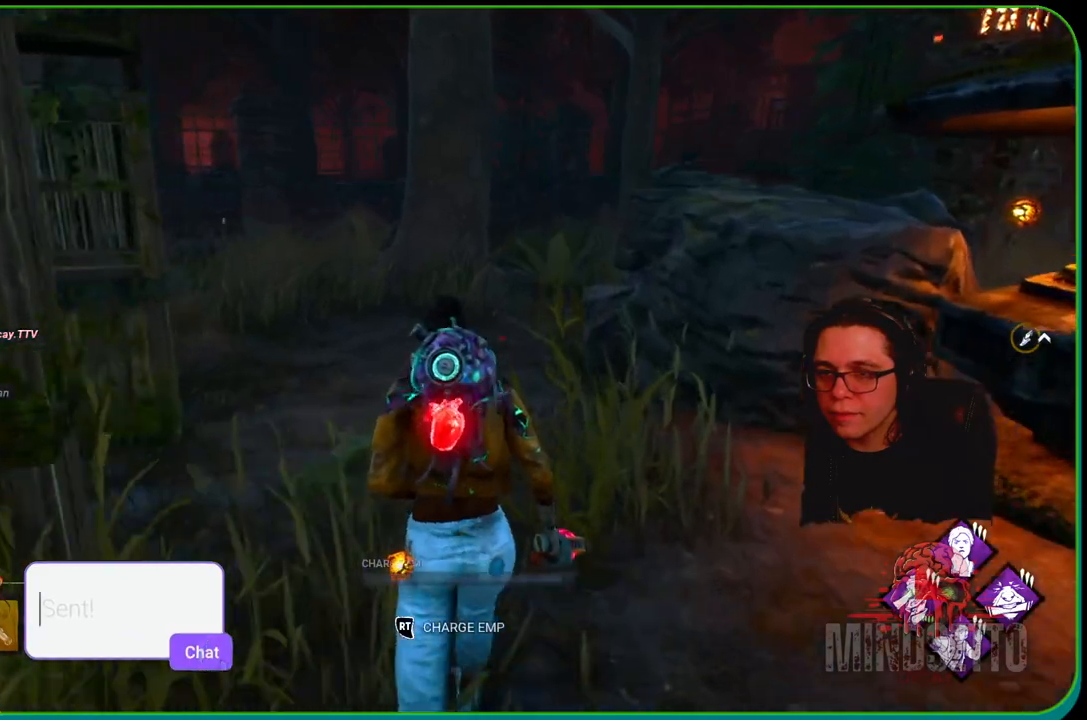
{"buttons": ["L1"], "left_stick": "up", "right_stick": "center", "events": []}
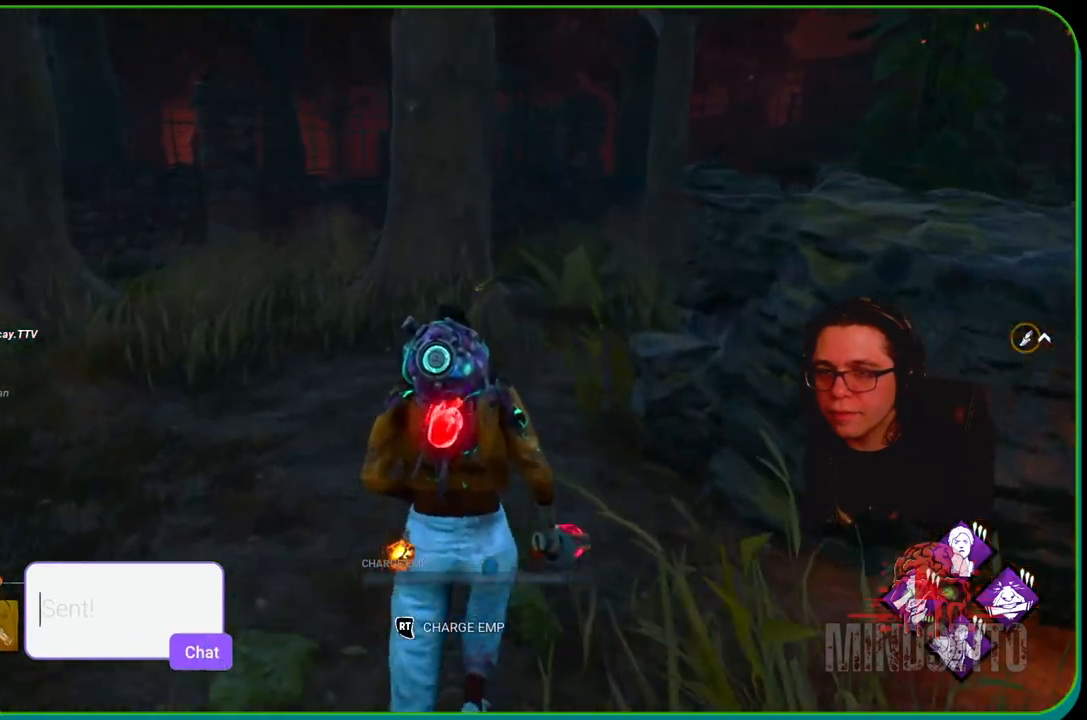
{"buttons": ["L1"], "left_stick": "up-left", "right_stick": "center", "events": [[100, "right_stick", "right"], [367, "right_stick", "center"], [417, "left_stick", "up-left"]]}
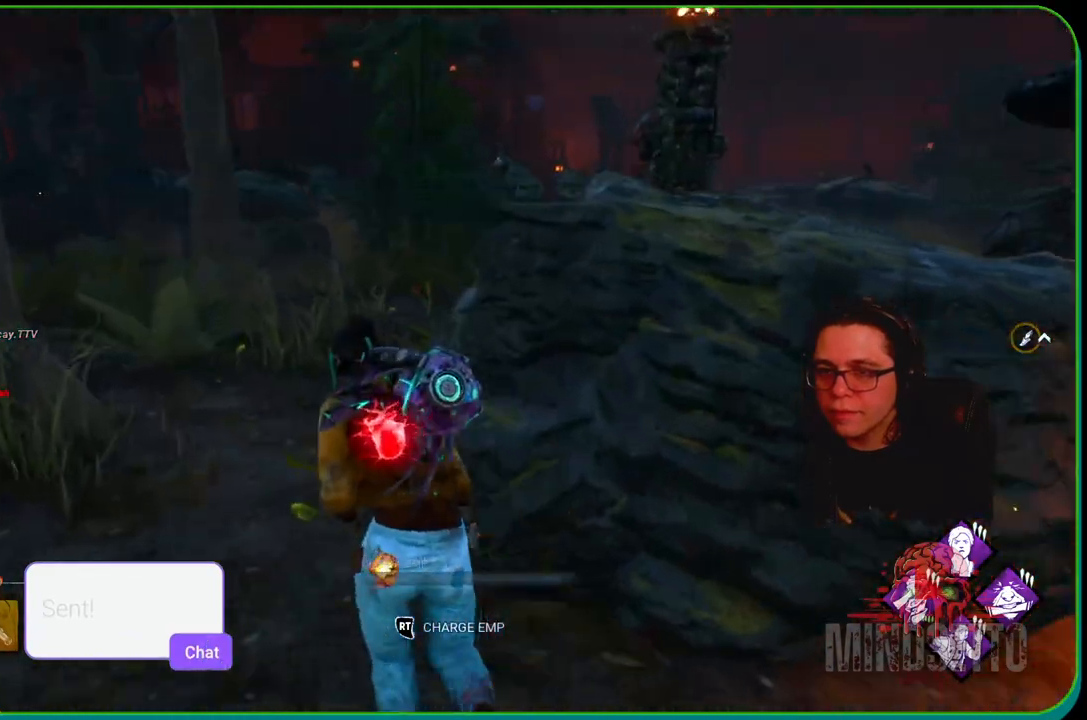
{"buttons": ["L1"], "left_stick": "up-left", "right_stick": "right", "events": [[167, "right_stick", "right"]]}
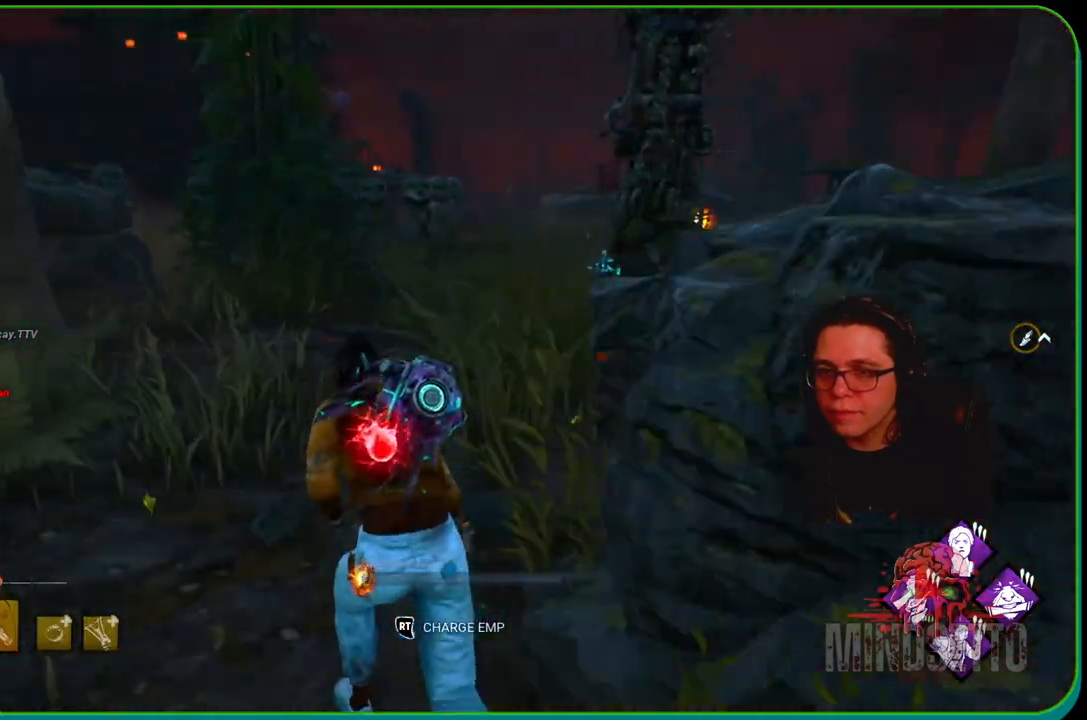
{"buttons": ["L1"], "left_stick": "up-left", "right_stick": "center", "events": [[183, "right_stick", "center"]]}
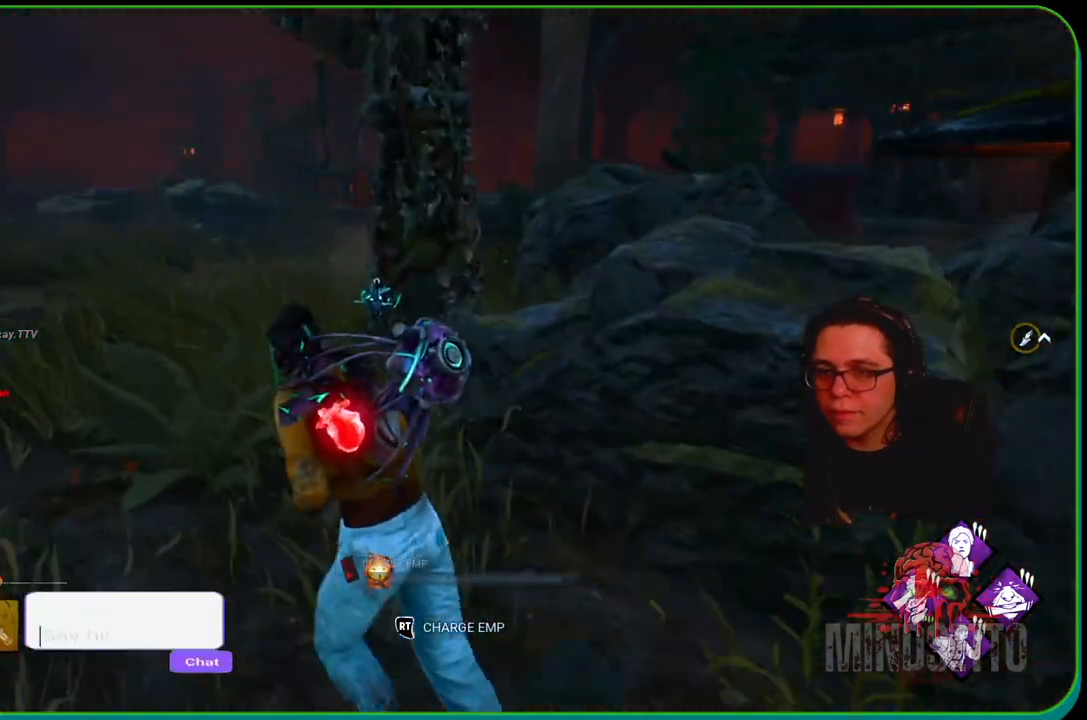
{"buttons": ["L1"], "left_stick": "up-left", "right_stick": "left", "events": [[450, "right_stick", "left"]]}
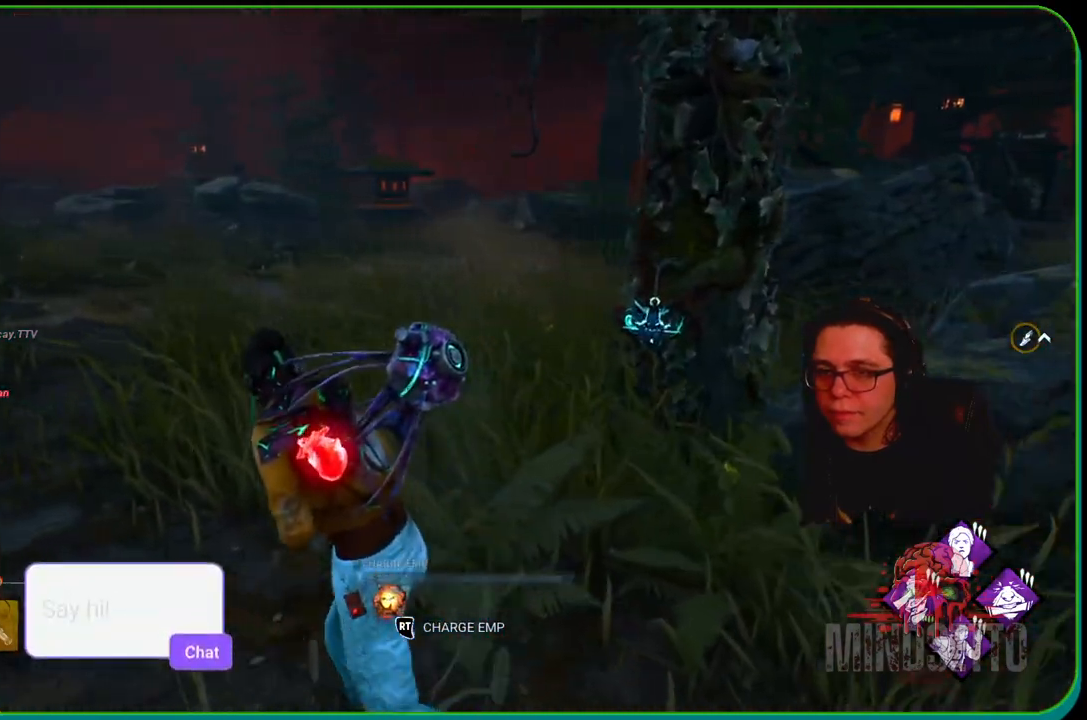
{"buttons": ["L1"], "left_stick": "up", "right_stick": "center", "events": [[183, "right_stick", "center"], [217, "left_stick", "up"]]}
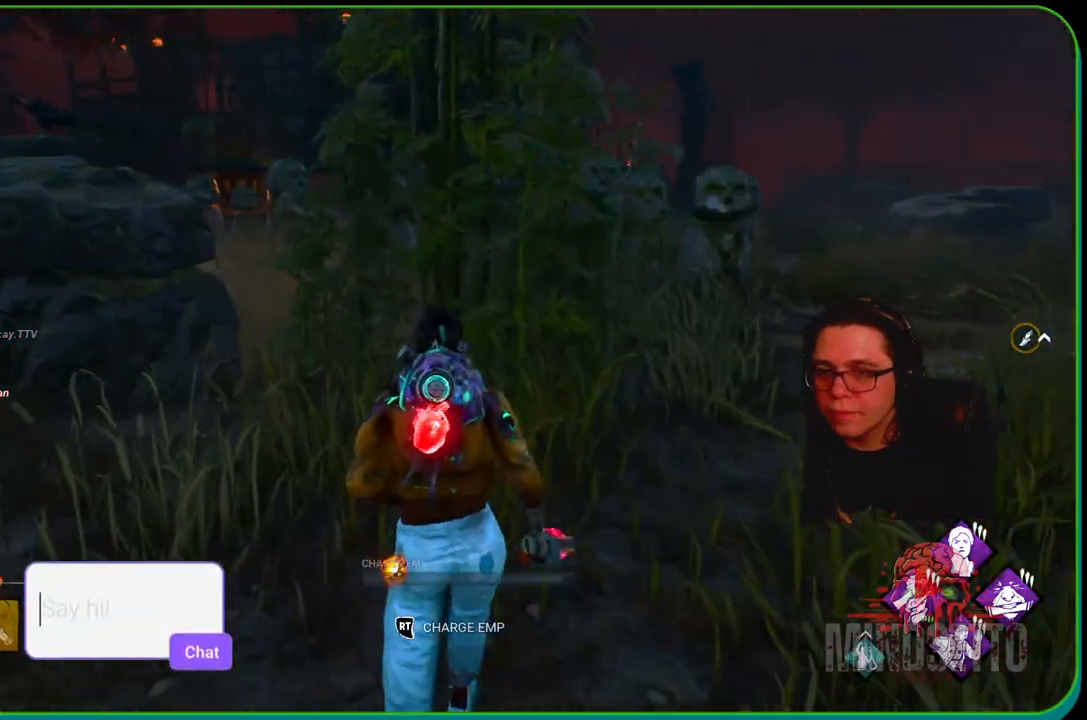
{"buttons": ["L1"], "left_stick": "up", "right_stick": "center", "events": []}
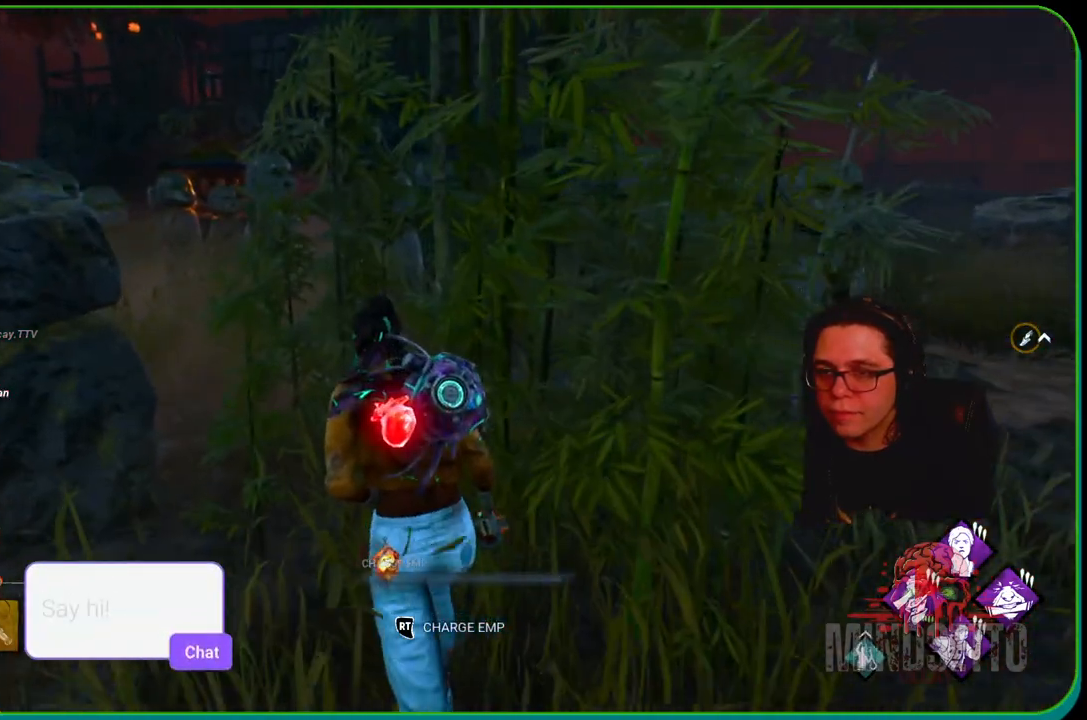
{"buttons": ["L1"], "left_stick": "up", "right_stick": "center", "events": []}
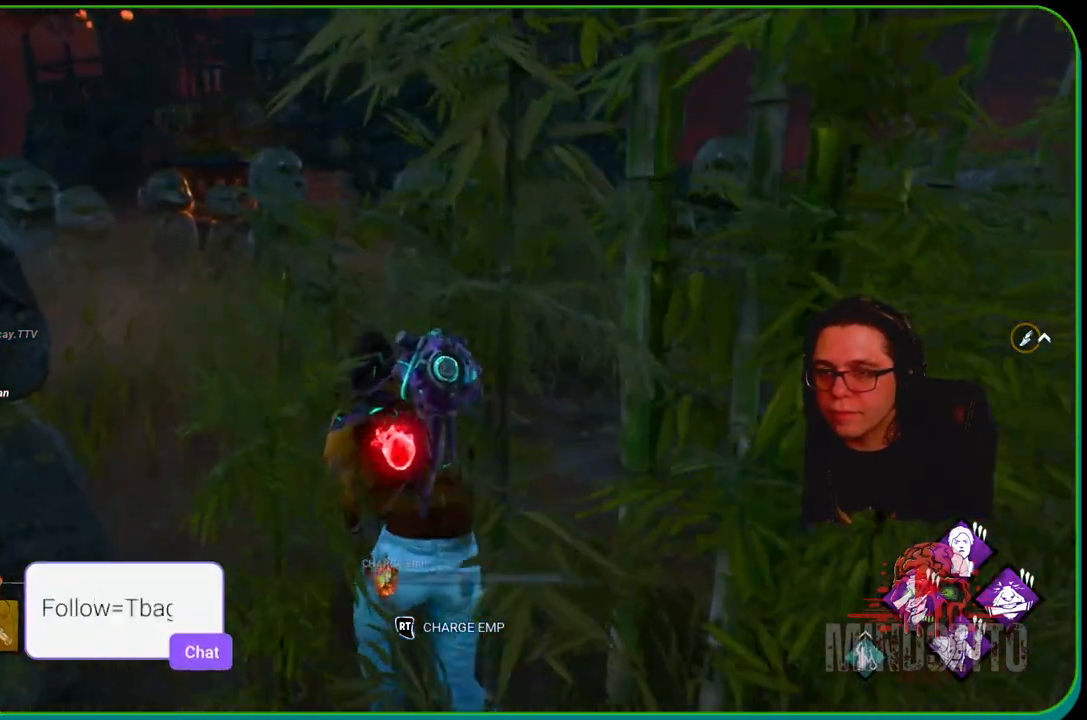
{"buttons": ["L1"], "left_stick": "up", "right_stick": "center", "events": []}
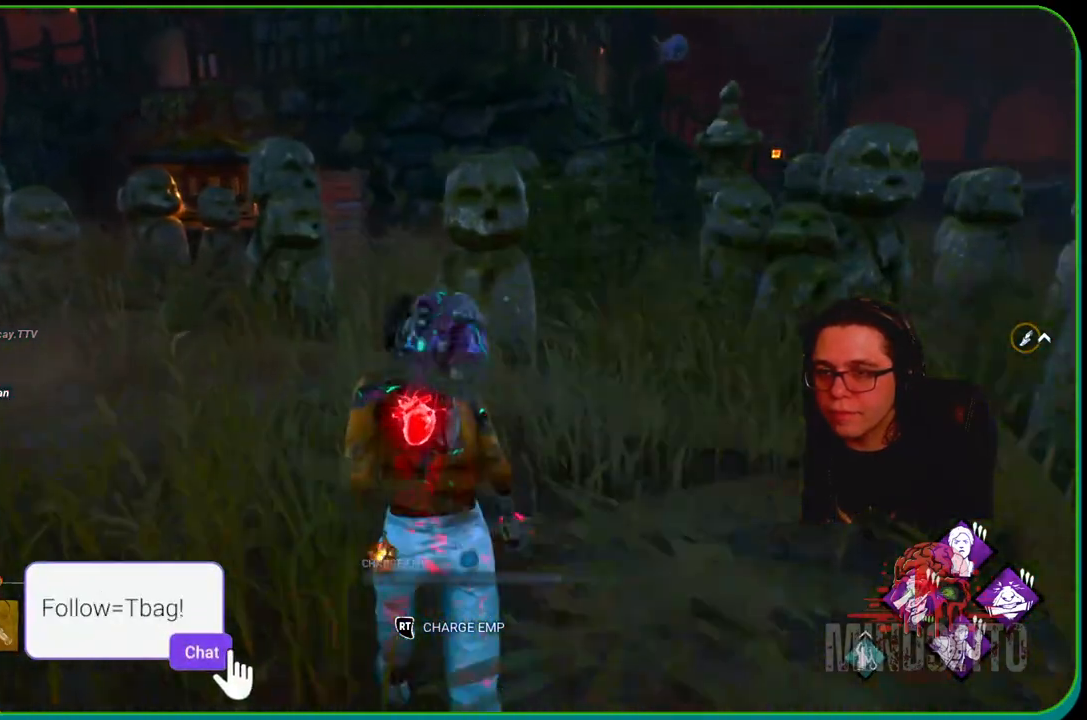
{"buttons": ["L1"], "left_stick": "down-left", "right_stick": "right", "events": [[117, "right_stick", "right"], [183, "left_stick", "up-left"], [300, "left_stick", "left"], [450, "left_stick", "down-left"]]}
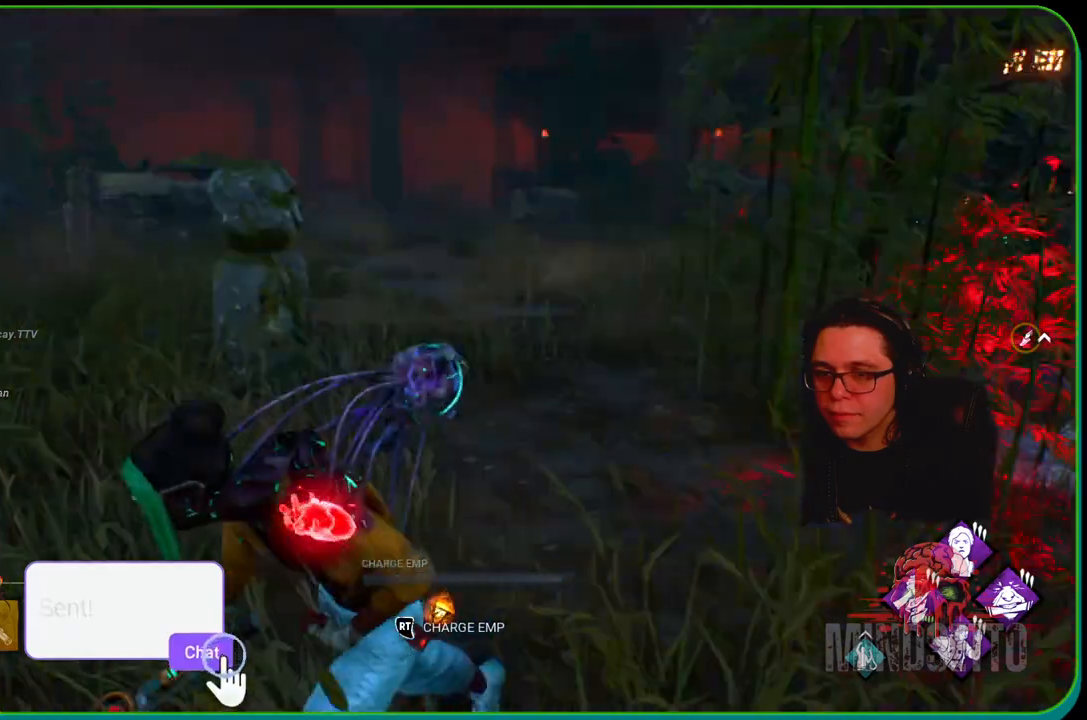
{"buttons": ["L1"], "left_stick": "down-left", "right_stick": "center", "events": [[83, "right_stick", "center"]]}
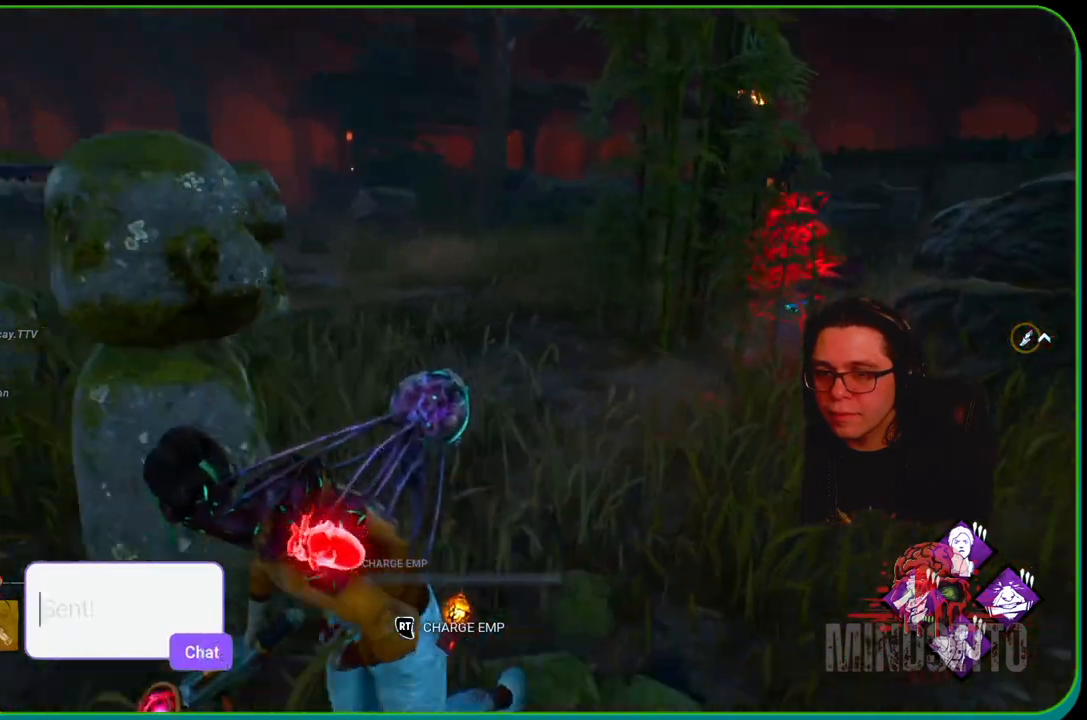
{"buttons": ["L1"], "left_stick": "up", "right_stick": "center", "events": [[33, "right_stick", "left"], [233, "left_stick", "up-left"], [350, "left_stick", "up"], [433, "right_stick", "center"]]}
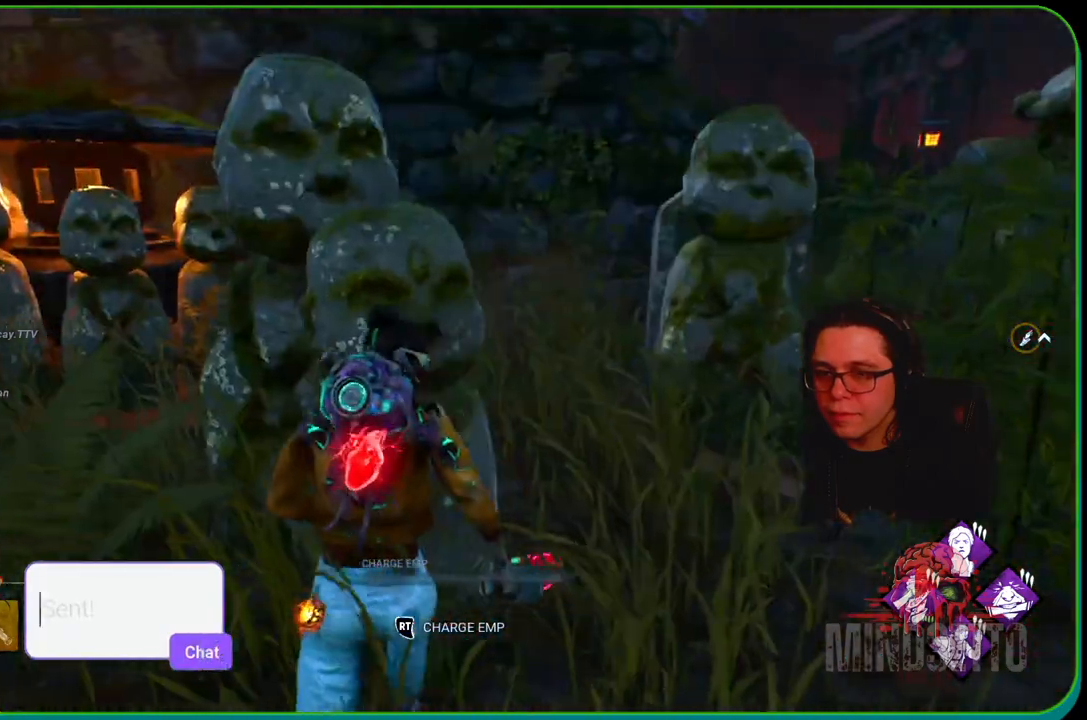
{"buttons": ["L1"], "left_stick": "up-left", "right_stick": "center", "events": [[183, "left_stick", "up-right"], [283, "left_stick", "up-left"], [283, "right_stick", "left"], [400, "right_stick", "center"]]}
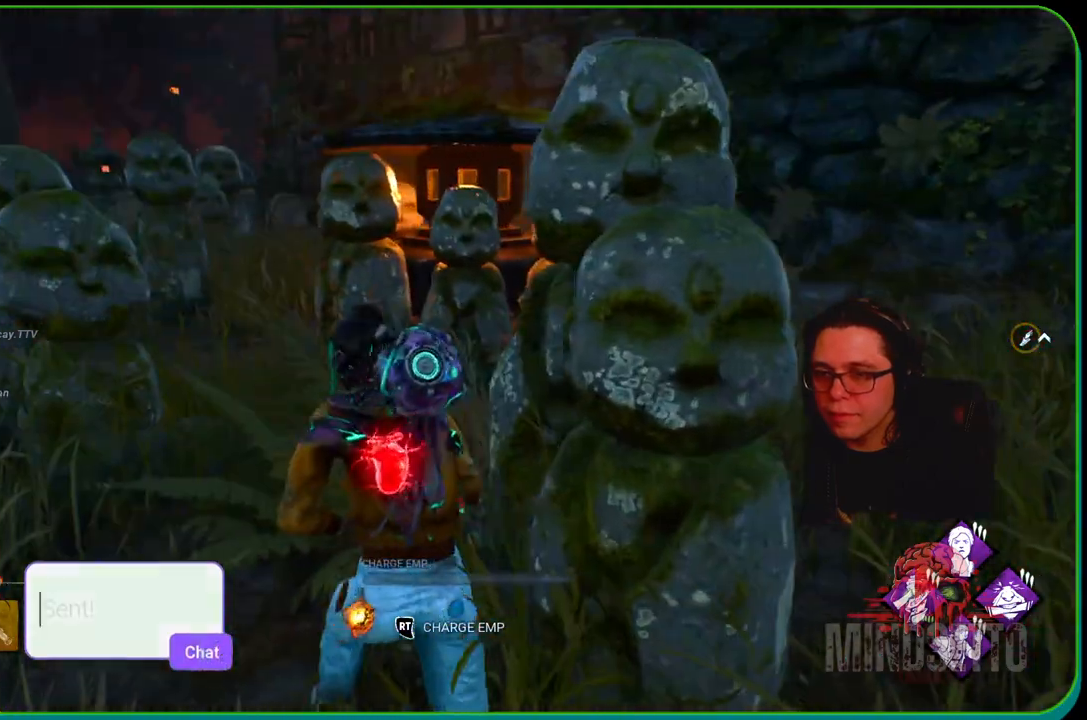
{"buttons": ["L1"], "left_stick": "up-left", "right_stick": "right", "events": [[183, "right_stick", "right"]]}
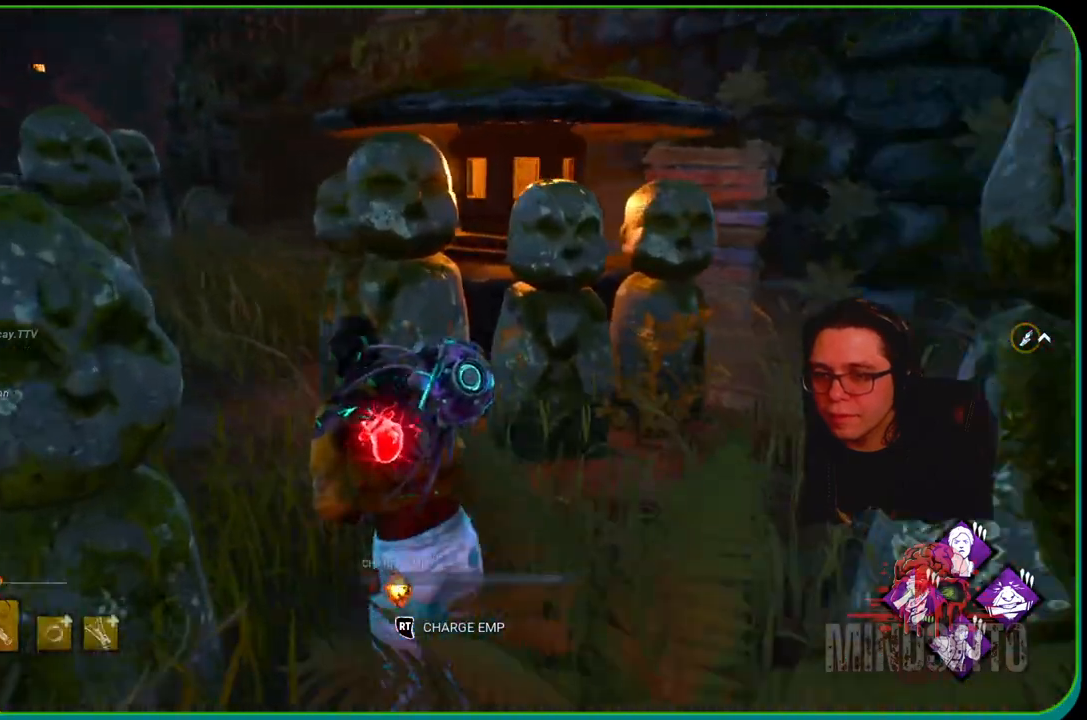
{"buttons": ["L1"], "left_stick": "down-left", "right_stick": "right", "events": [[300, "left_stick", "left"], [400, "left_stick", "down-left"]]}
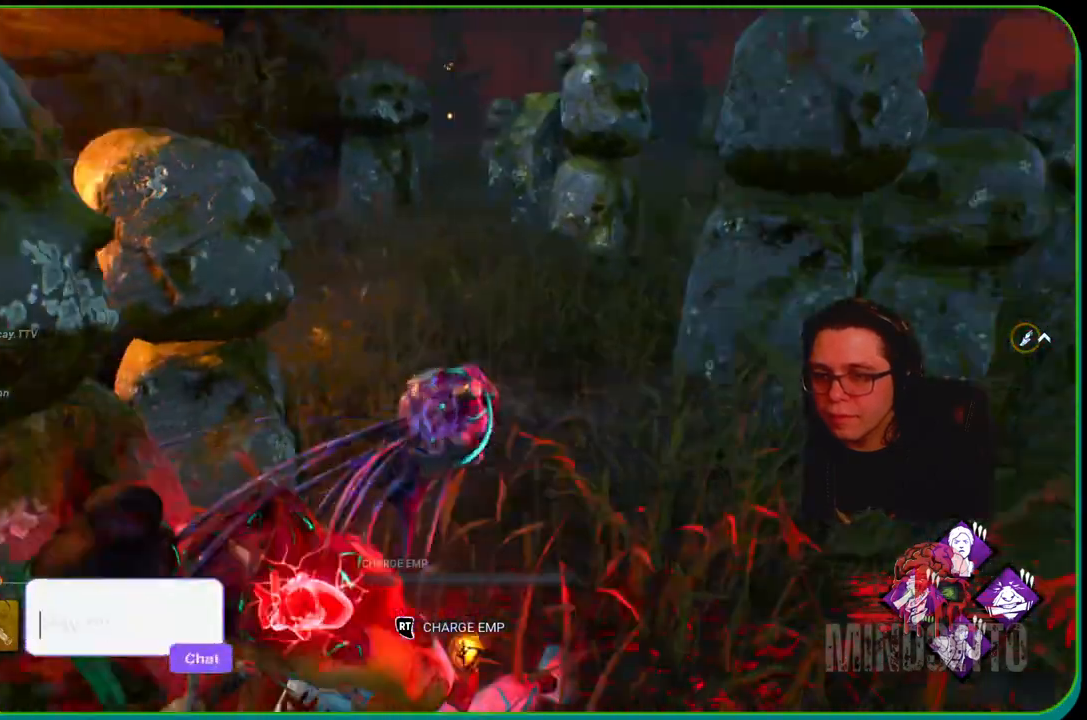
{"buttons": ["L1", "L3"], "left_stick": "left", "right_stick": "center", "events": [[117, "right_stick", "center"], [300, "L3", "down"], [417, "left_stick", "left"]]}
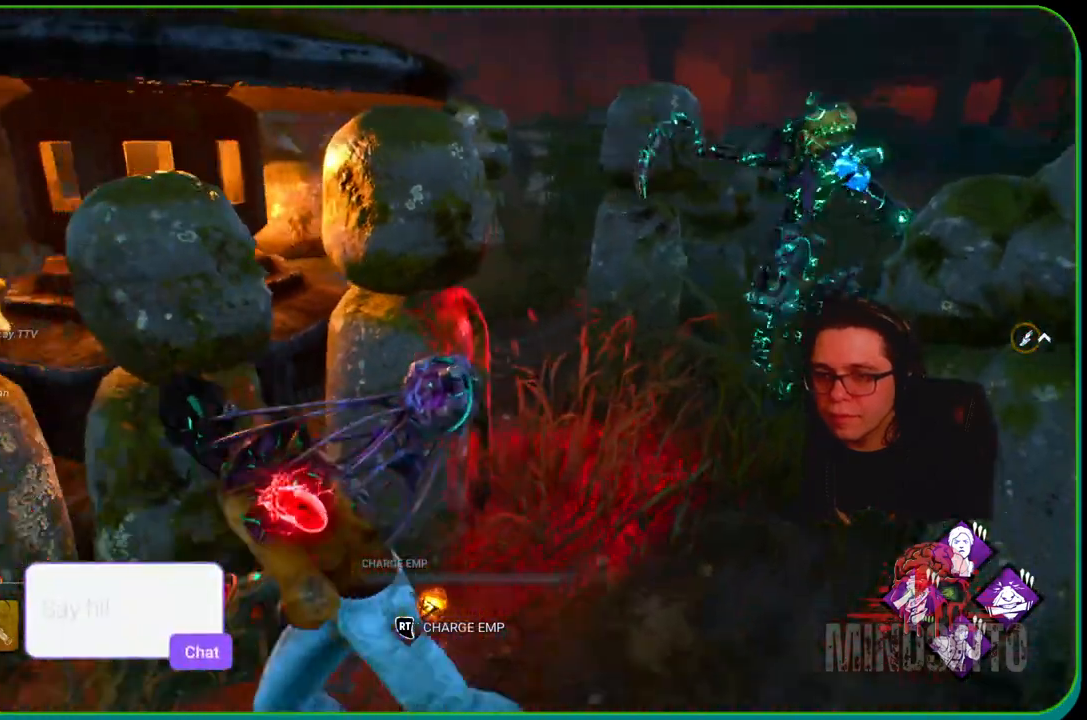
{"buttons": ["L1", "L3"], "left_stick": "up-left", "right_stick": "right", "events": [[150, "L3", "up"], [350, "L3", "down"], [450, "right_stick", "right"], [500, "left_stick", "up-left"]]}
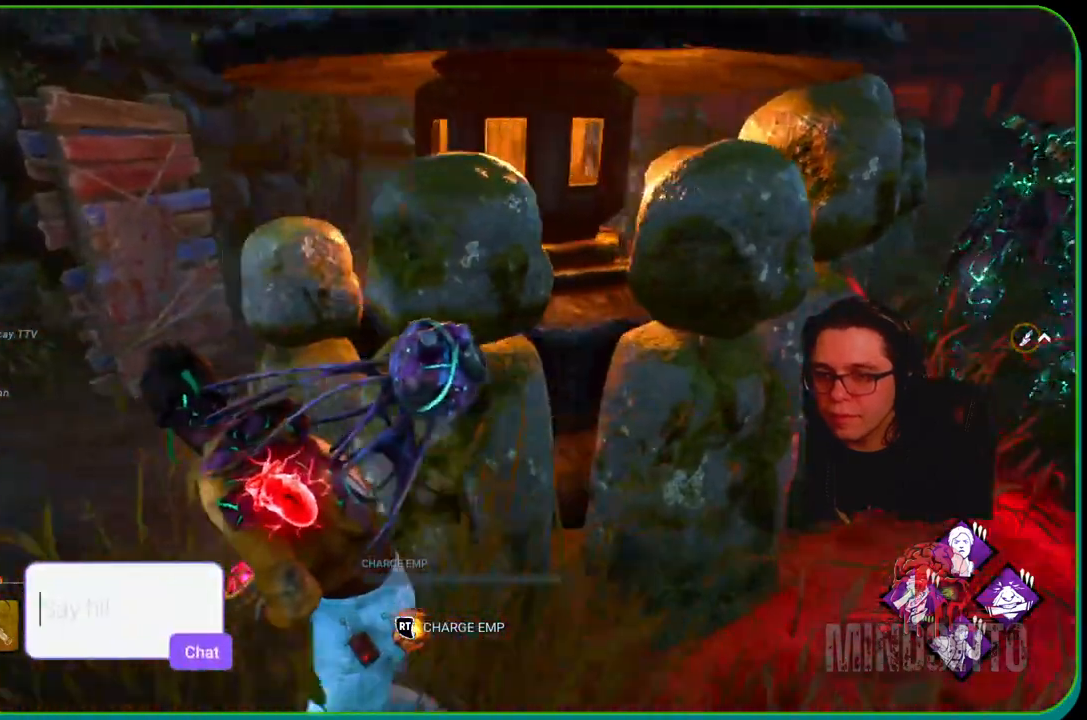
{"buttons": ["L1"], "left_stick": "up-left", "right_stick": "right", "events": [[50, "L3", "up"], [200, "L3", "down"], [317, "L3", "up"]]}
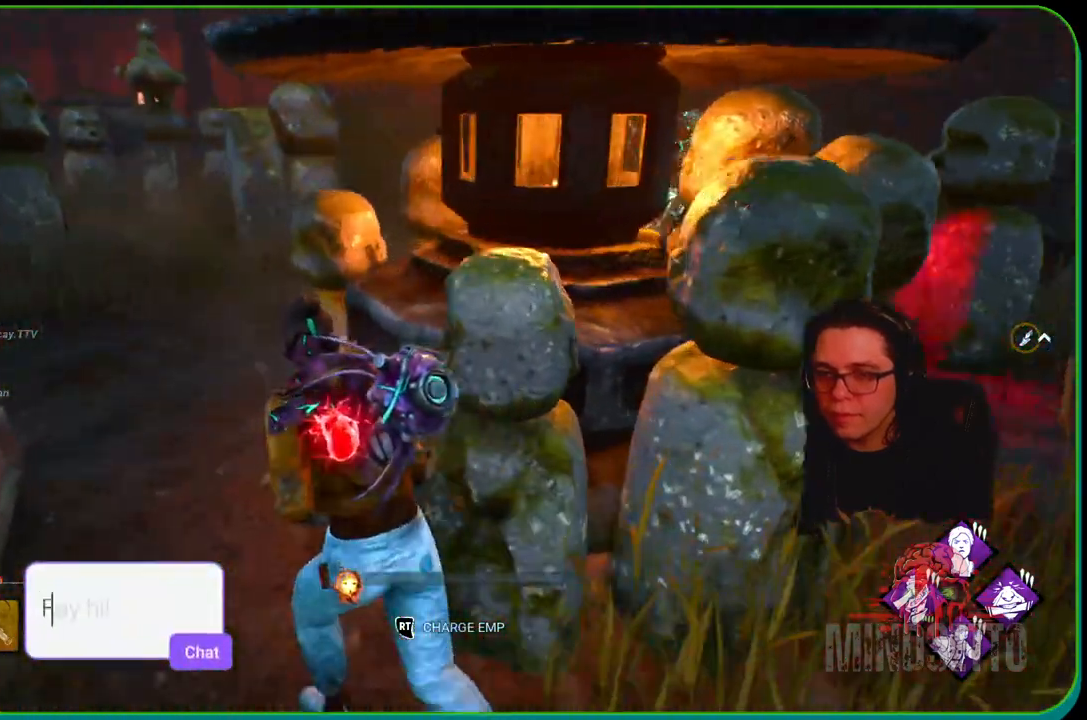
{"buttons": ["L1"], "left_stick": "up-left", "right_stick": "right", "events": []}
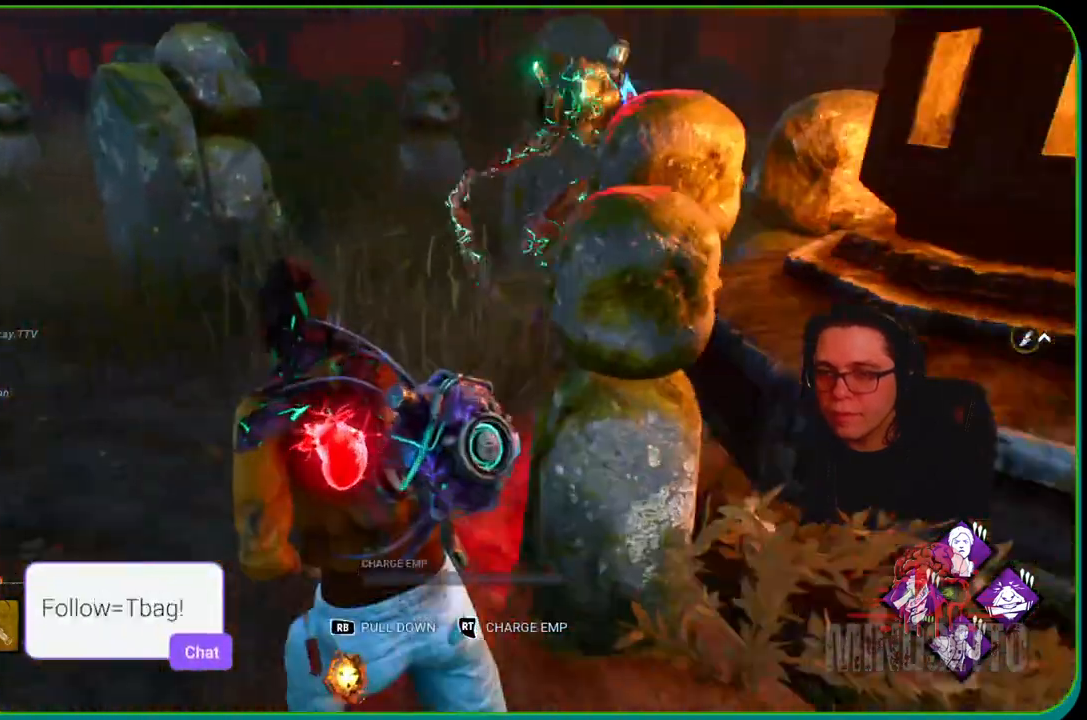
{"buttons": ["L1", "L3"], "left_stick": "down-right", "right_stick": "left", "events": [[83, "left_stick", "up-right"], [100, "right_stick", "center"], [183, "L3", "down"], [183, "left_stick", "down-right"], [350, "R1", "down"], [433, "right_stick", "left"], [450, "R1", "up"]]}
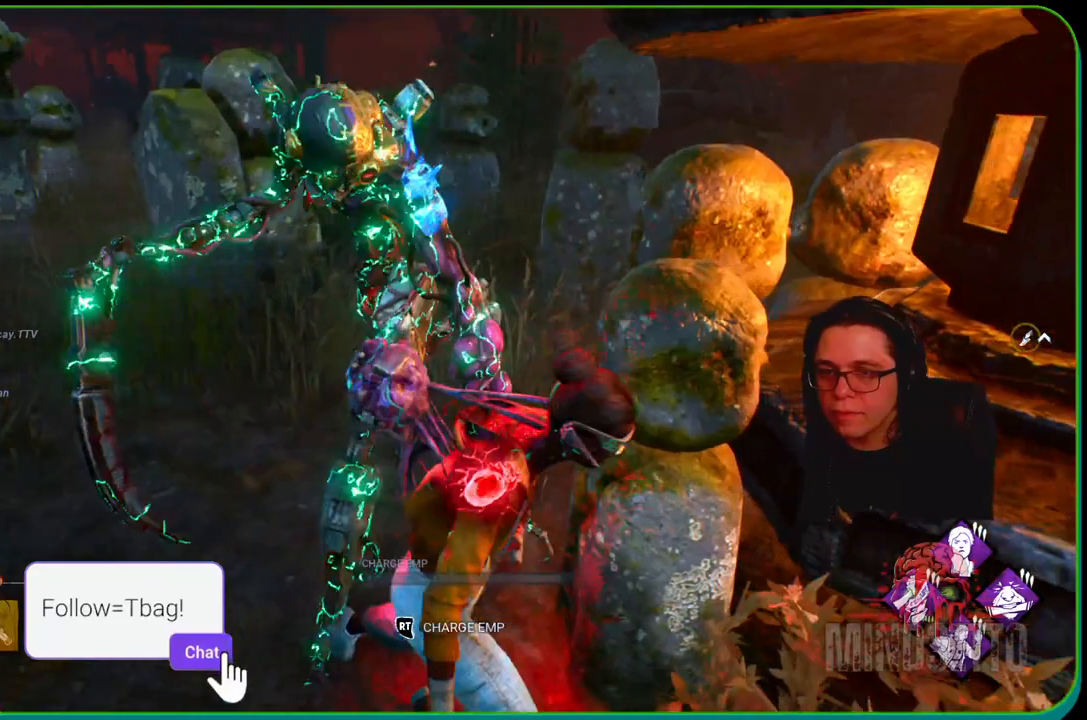
{"buttons": ["L1", "R1", "L3"], "left_stick": "down-right", "right_stick": "up-left", "events": [[50, "R1", "down"], [200, "R1", "up"], [250, "R1", "down"], [383, "R1", "up"], [433, "R1", "down"], [483, "right_stick", "up-left"]]}
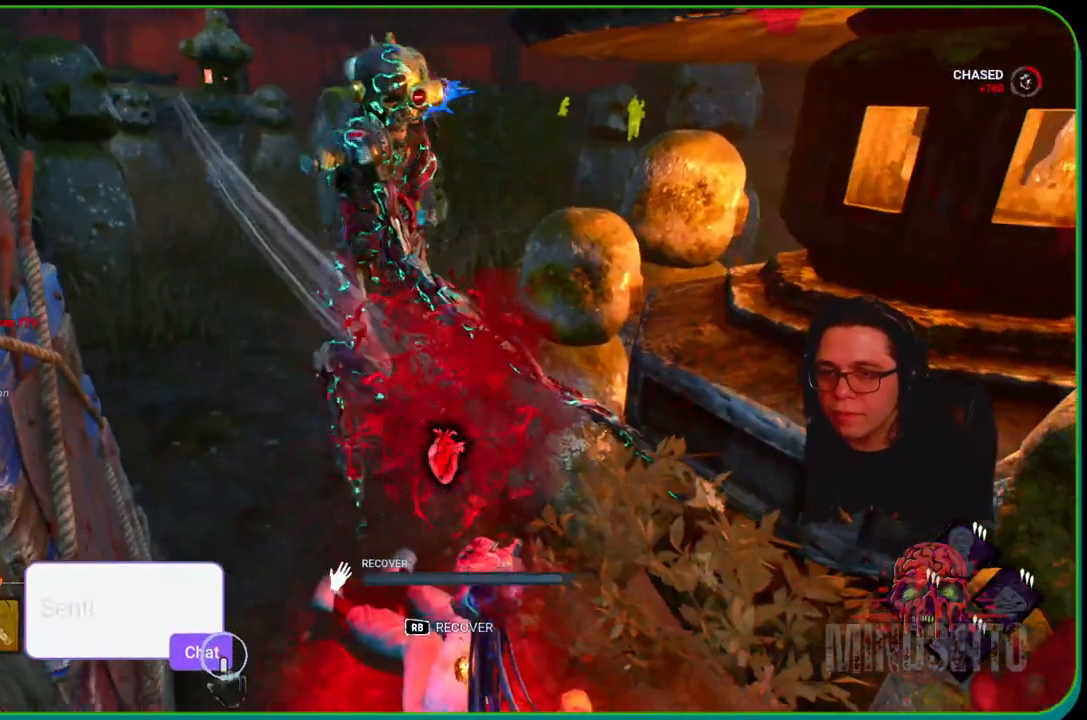
{"buttons": ["R1"], "left_stick": "center", "right_stick": "center", "events": [[83, "R1", "up"], [83, "right_stick", "center"], [183, "L3", "up"], [367, "L1", "up"], [367, "left_stick", "center"], [367, "right_stick", "left"], [450, "right_stick", "center"], [483, "R1", "down"]]}
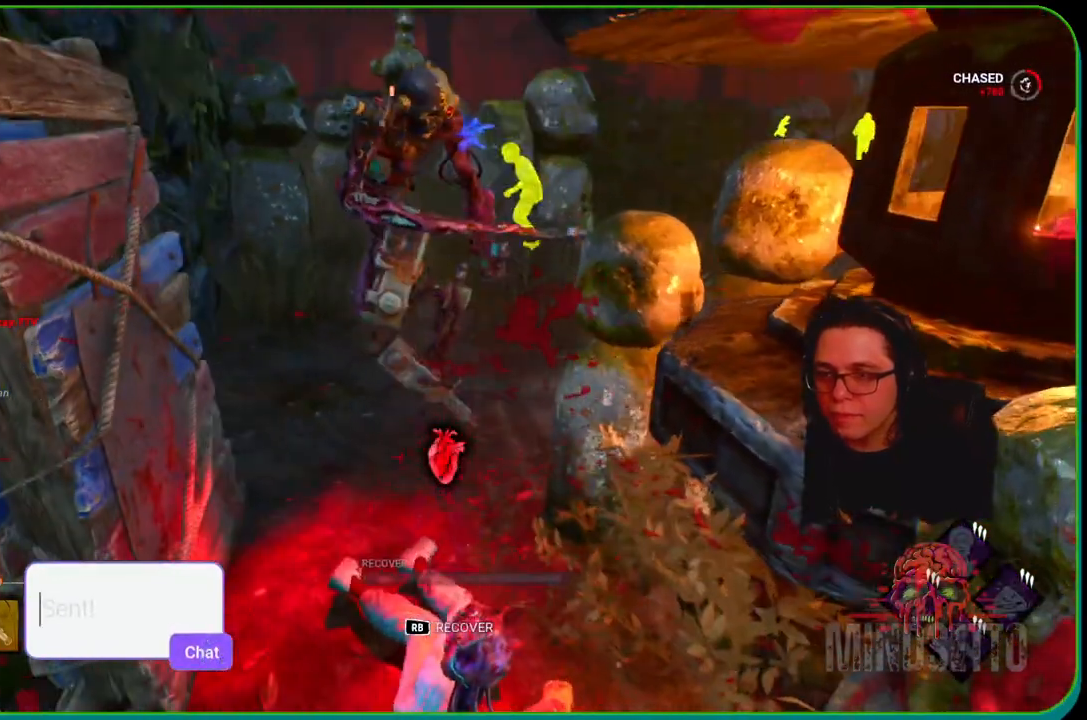
{"buttons": ["R1"], "left_stick": "center", "right_stick": "center", "events": []}
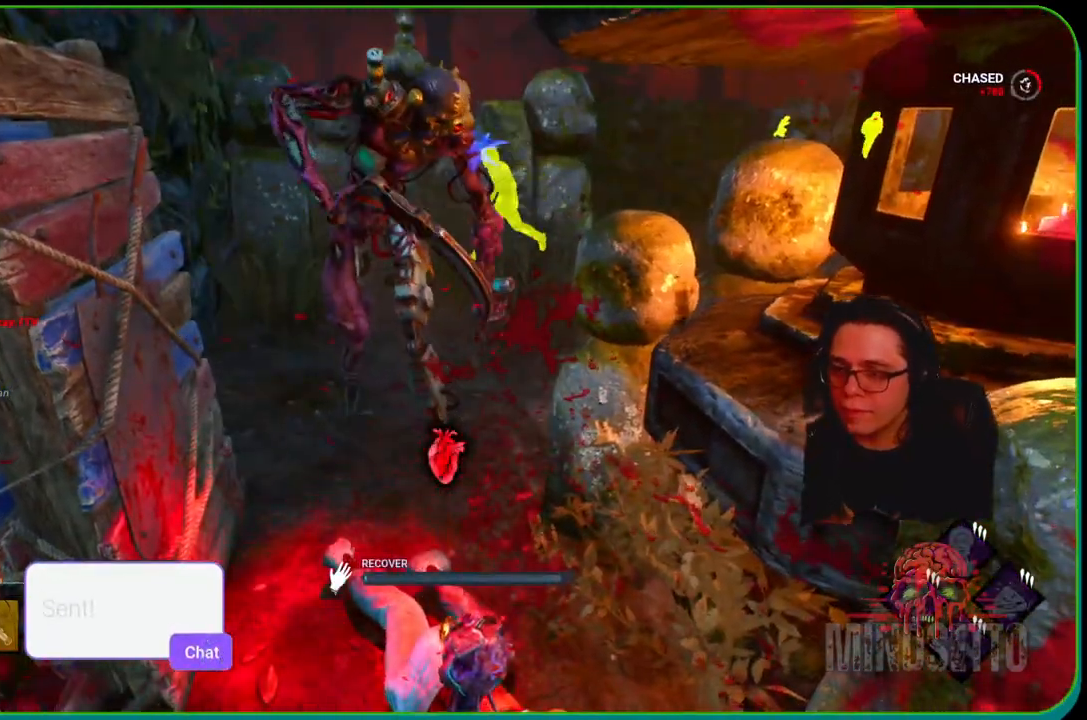
{"buttons": ["R1"], "left_stick": "center", "right_stick": "center", "events": [[50, "right_stick", "left"], [250, "right_stick", "center"]]}
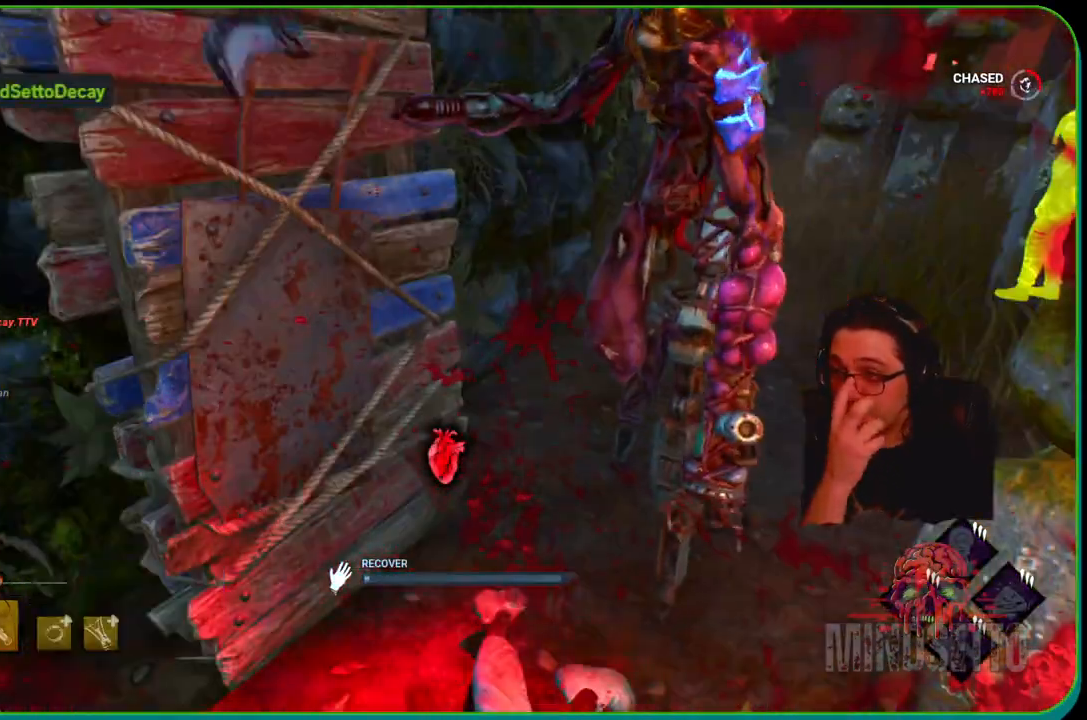
{"buttons": ["R1"], "left_stick": "center", "right_stick": "up-right", "events": [[100, "right_stick", "left"], [367, "right_stick", "up-right"]]}